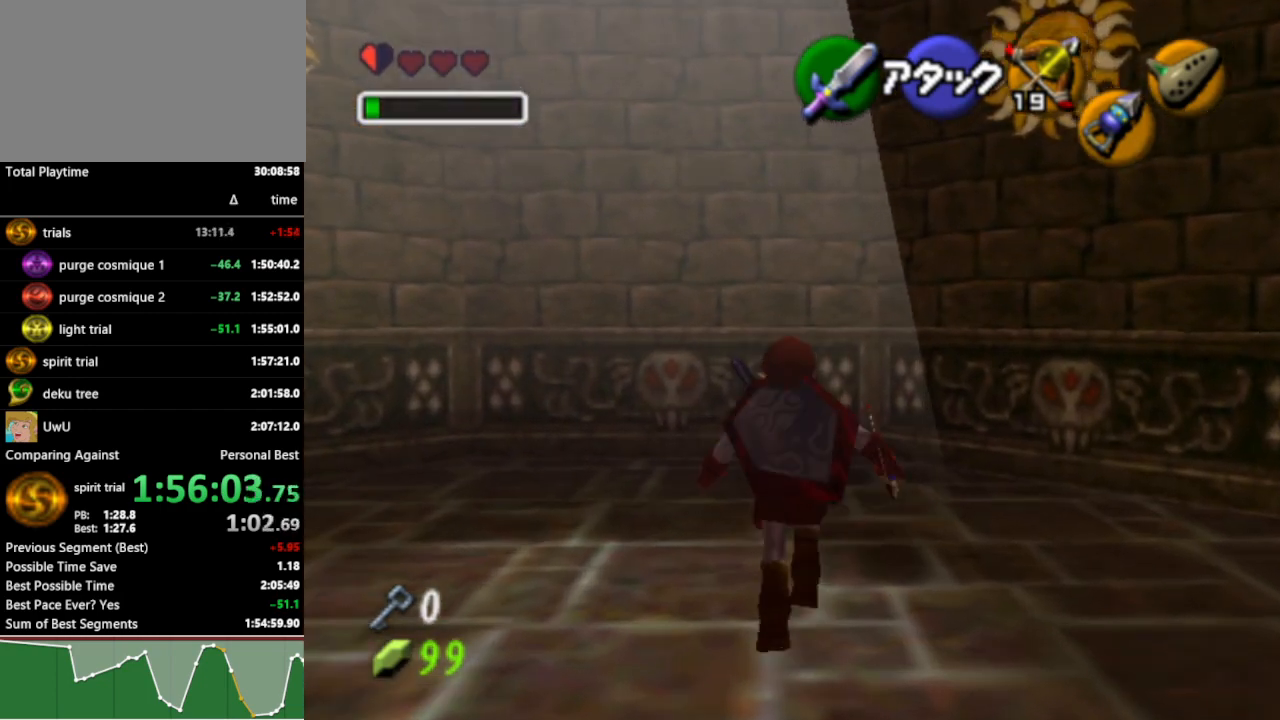
Gameplay with a controller (Nintendo layout); each line is a JSON object with the inputs held at the frame after it. "events" lists button and stick changes between this image and that frame as [ms after this image, input, new state], when the widget could be followed in between. Not read: L3 R3.
{"buttons": ["R1"], "left_stick": "down", "right_stick": "center", "events": [[100, "R1", "down"], [133, "left_stick", "center"], [233, "L1", "down"], [333, "L1", "up"], [400, "left_stick", "down"]]}
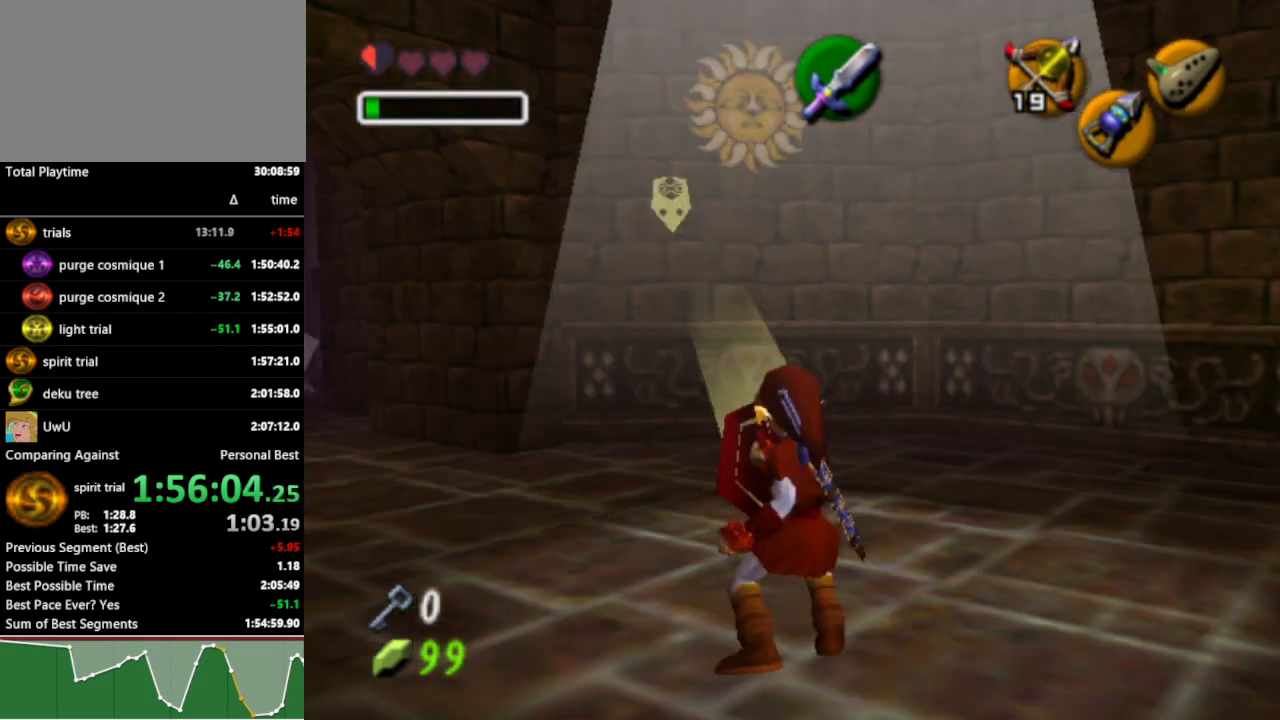
{"buttons": ["R1"], "left_stick": "down-right", "right_stick": "center", "events": [[333, "left_stick", "down-right"]]}
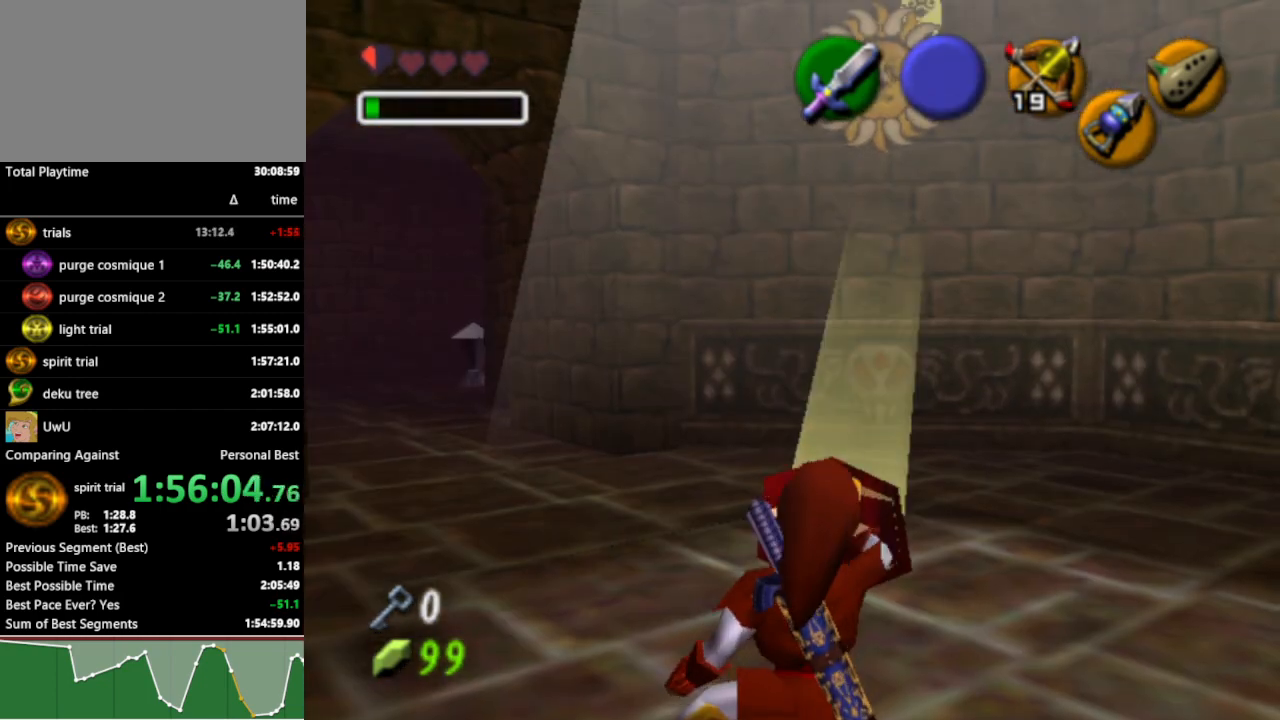
{"buttons": ["R1"], "left_stick": "down", "right_stick": "center", "events": [[33, "left_stick", "center"], [400, "left_stick", "down"]]}
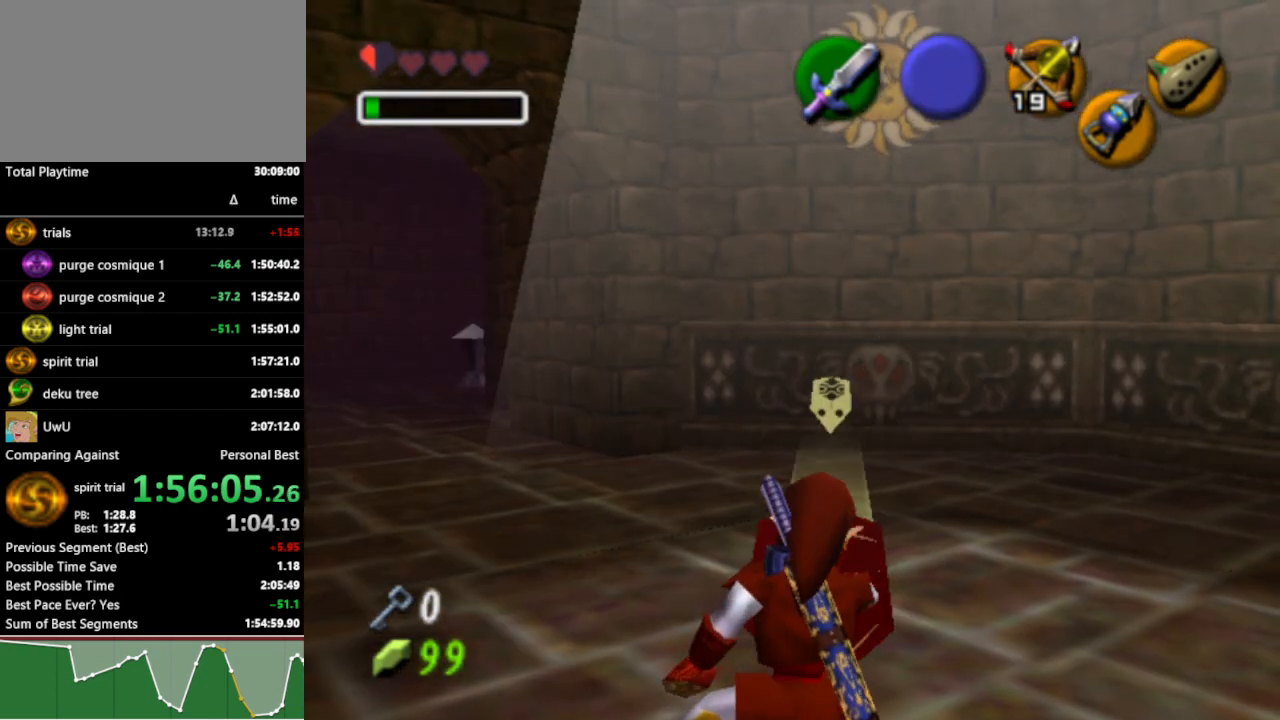
{"buttons": ["R1"], "left_stick": "down", "right_stick": "center", "events": []}
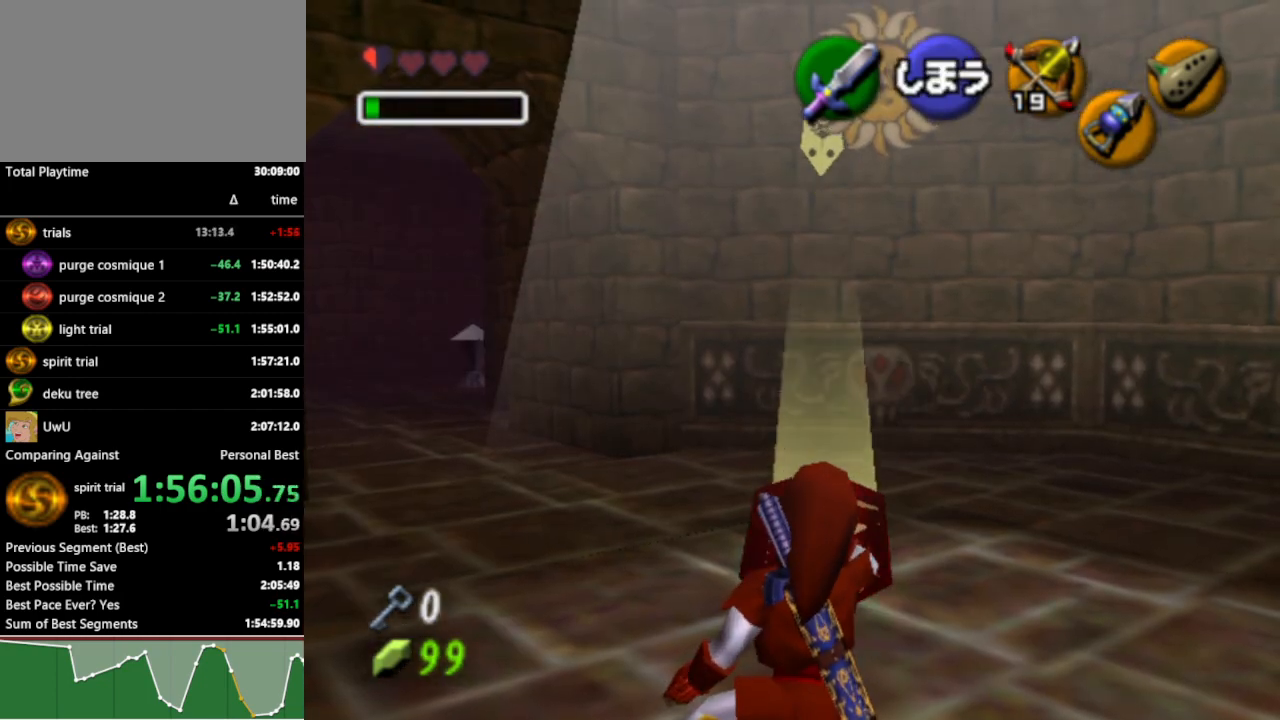
{"buttons": ["R1"], "left_stick": "down", "right_stick": "center", "events": []}
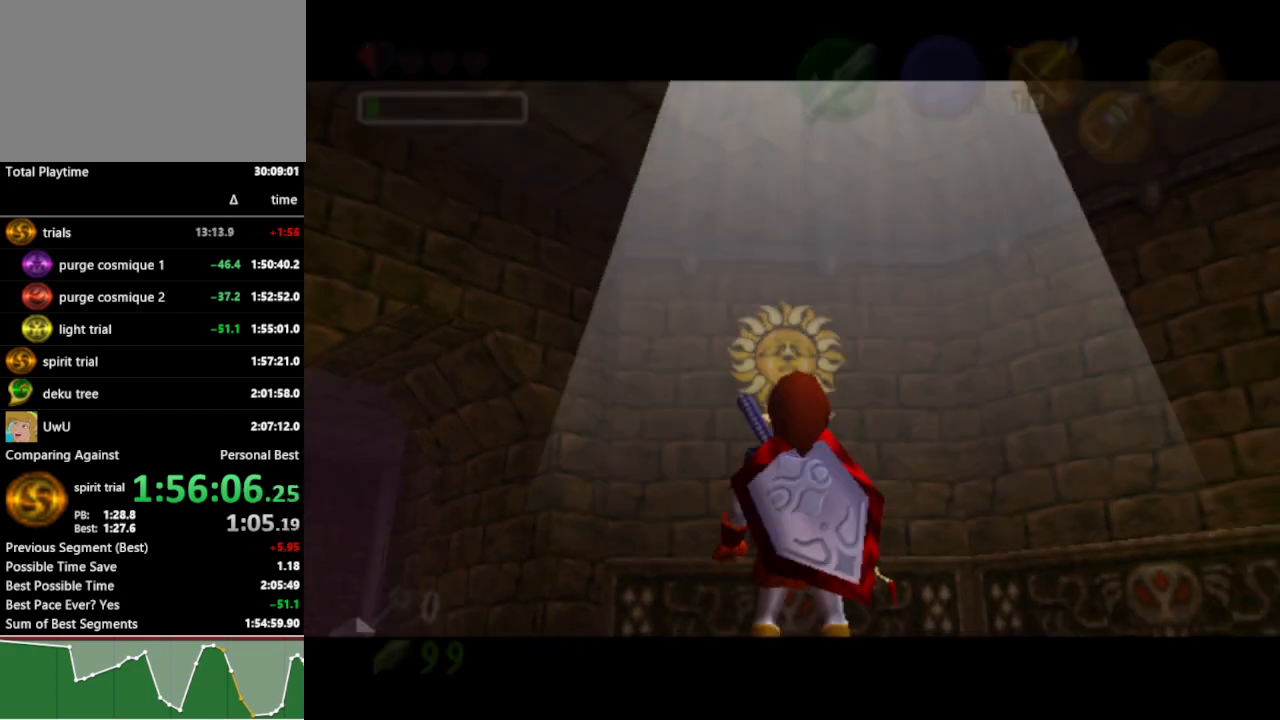
{"buttons": [], "left_stick": "center", "right_stick": "center", "events": [[33, "R1", "up"], [67, "left_stick", "center"]]}
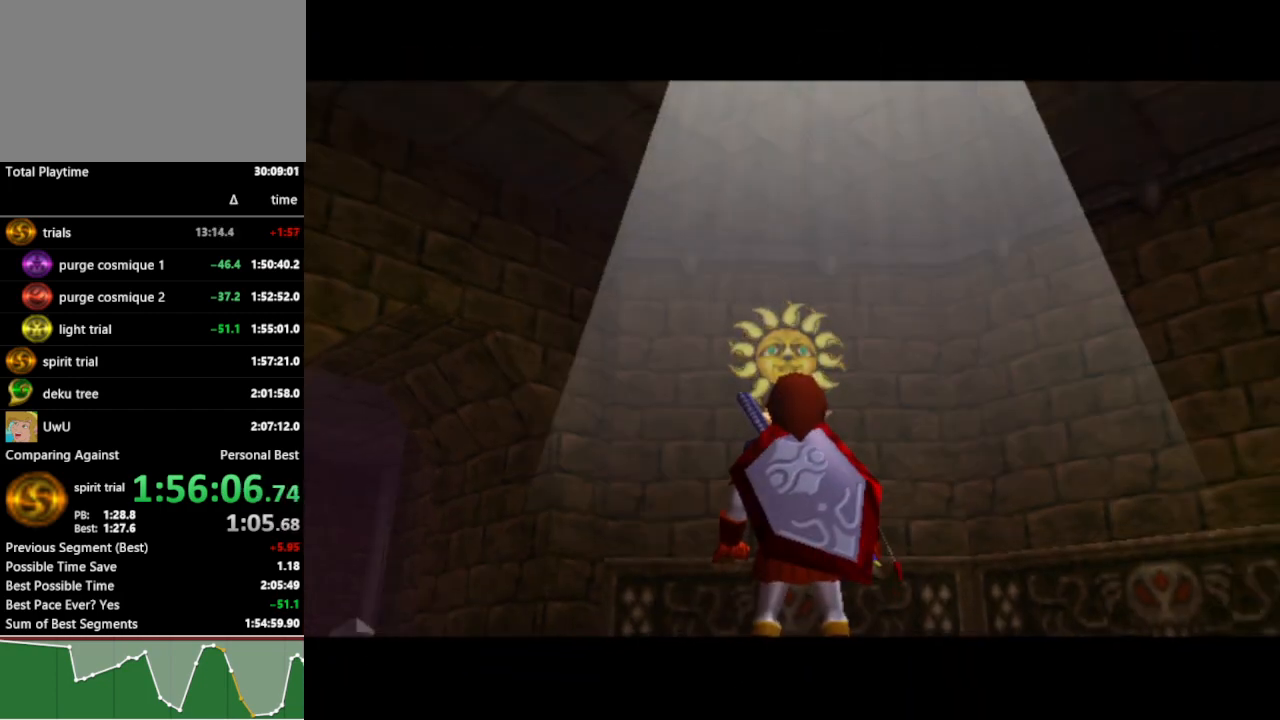
{"buttons": [], "left_stick": "center", "right_stick": "center", "events": []}
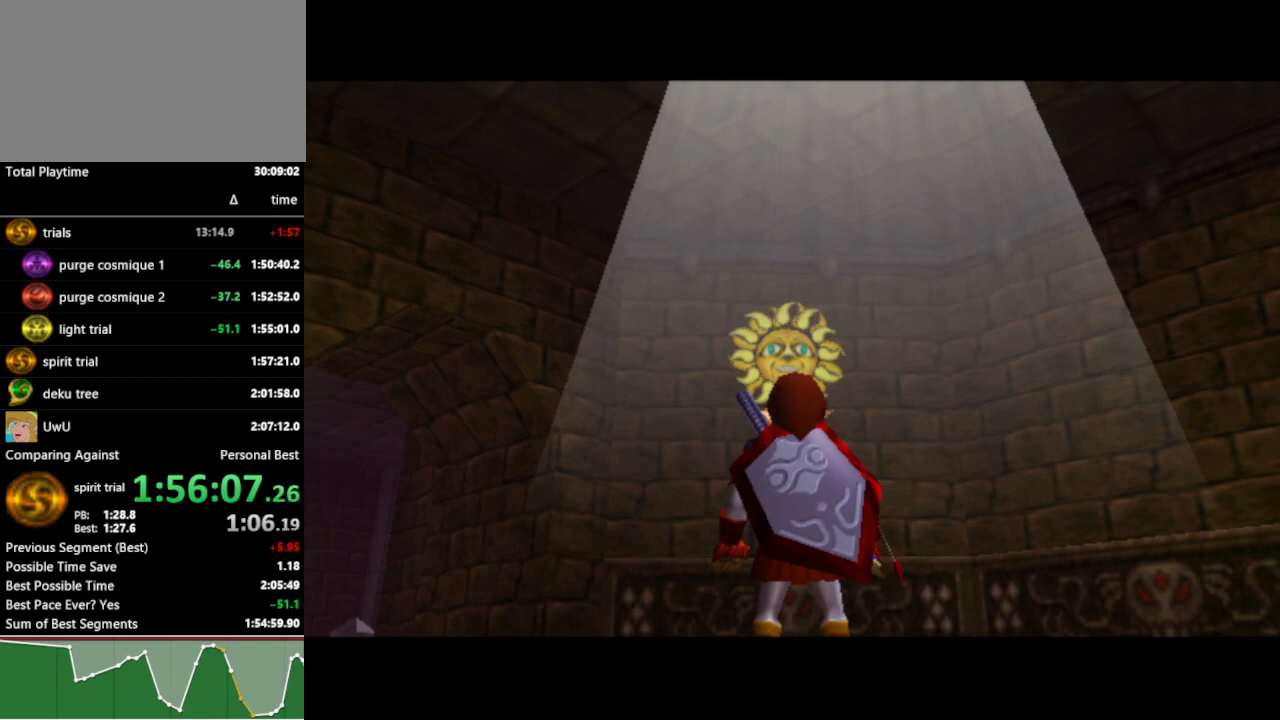
{"buttons": [], "left_stick": "center", "right_stick": "center", "events": []}
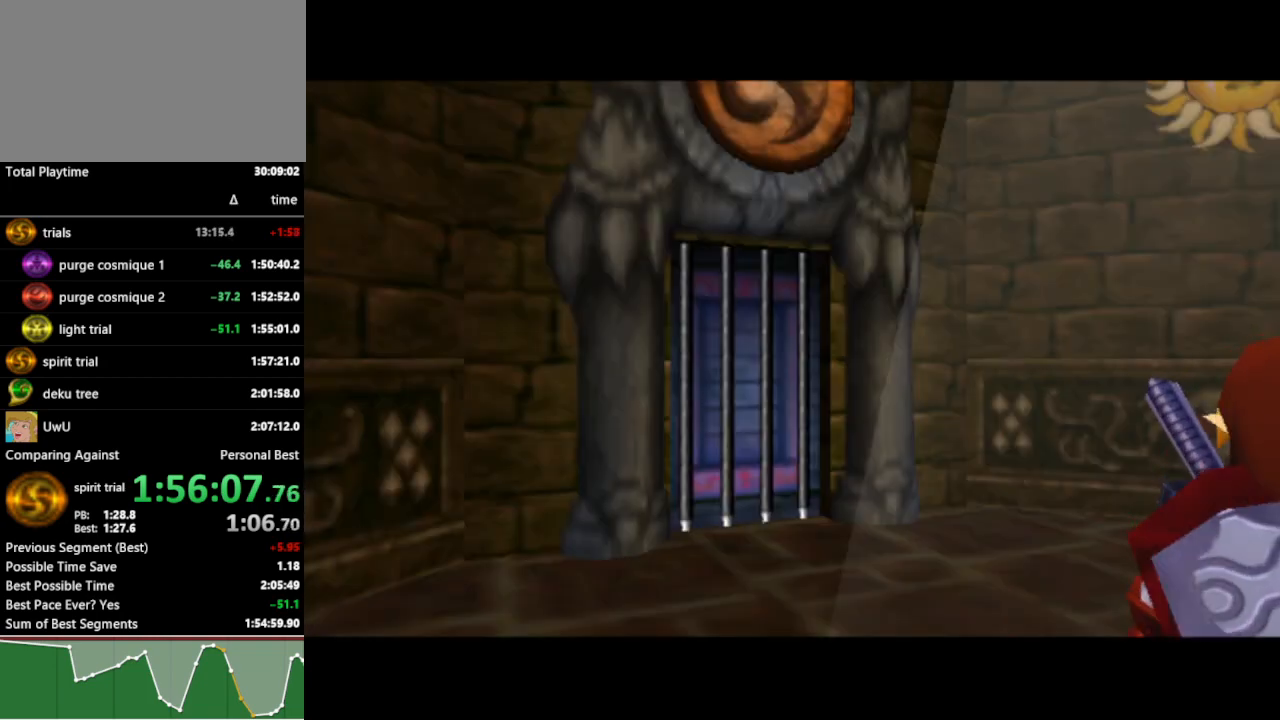
{"buttons": [], "left_stick": "up", "right_stick": "center", "events": [[200, "left_stick", "up"]]}
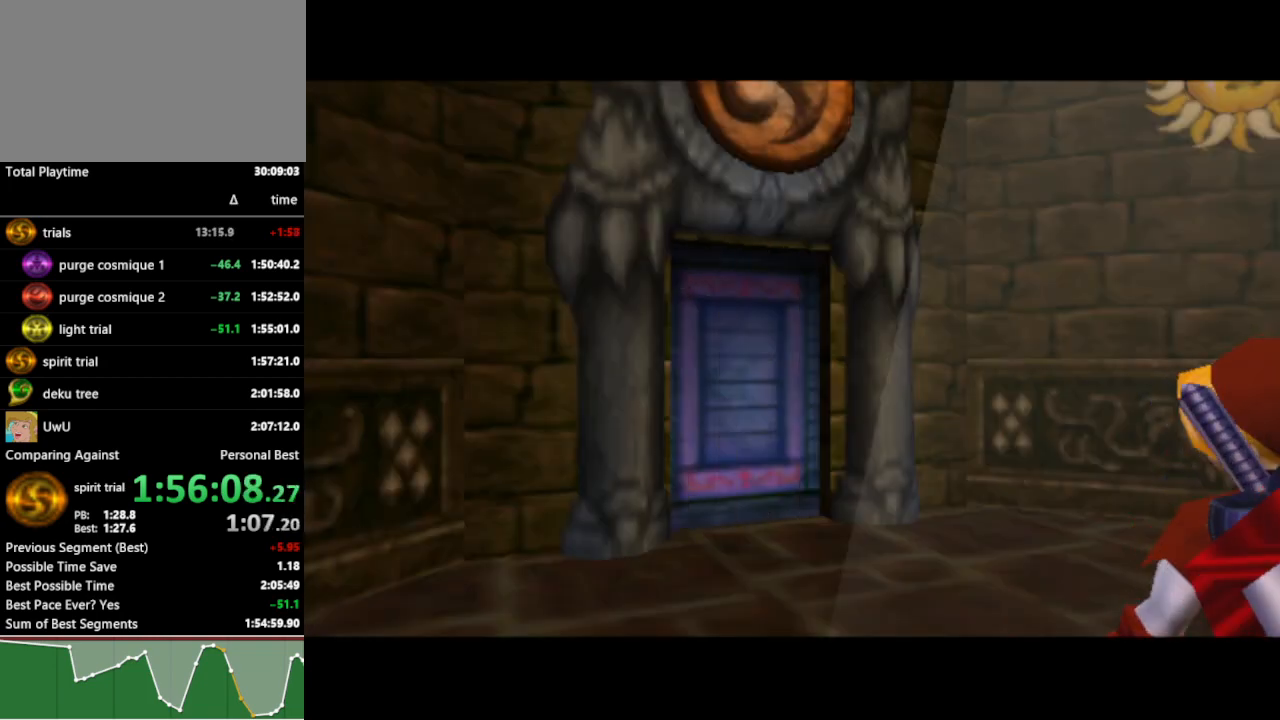
{"buttons": [], "left_stick": "up", "right_stick": "center", "events": []}
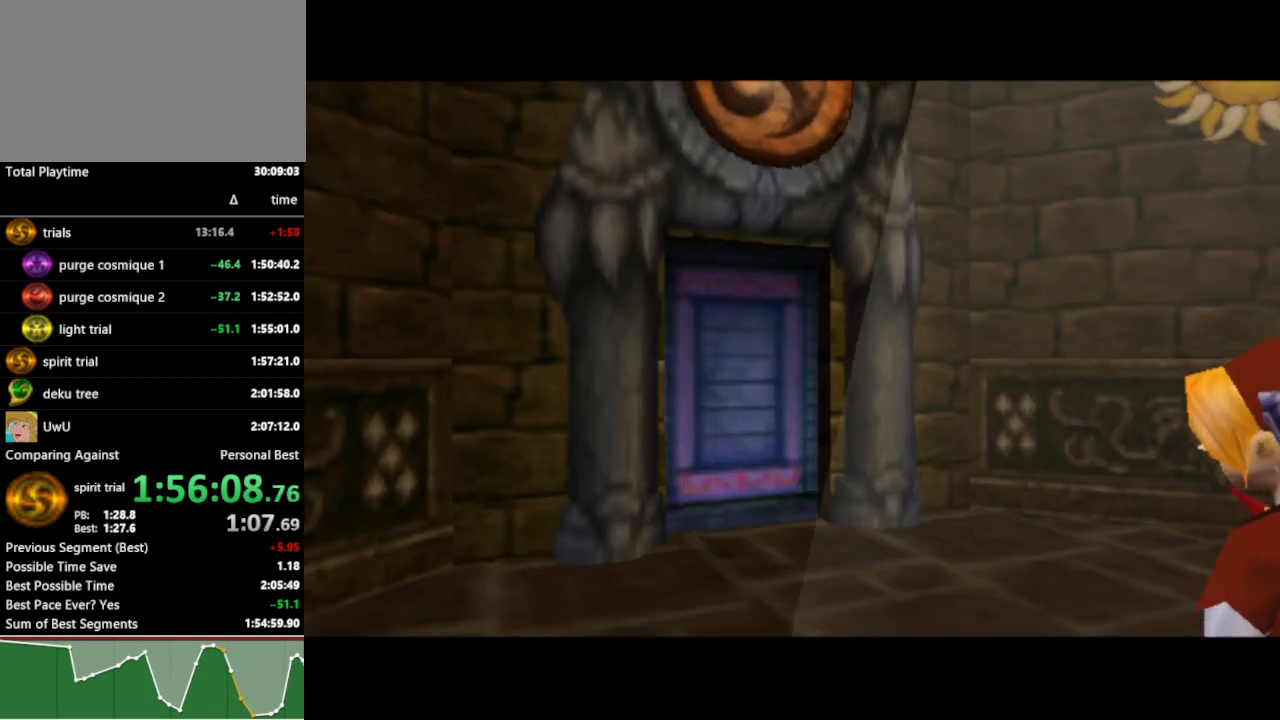
{"buttons": [], "left_stick": "up", "right_stick": "center", "events": []}
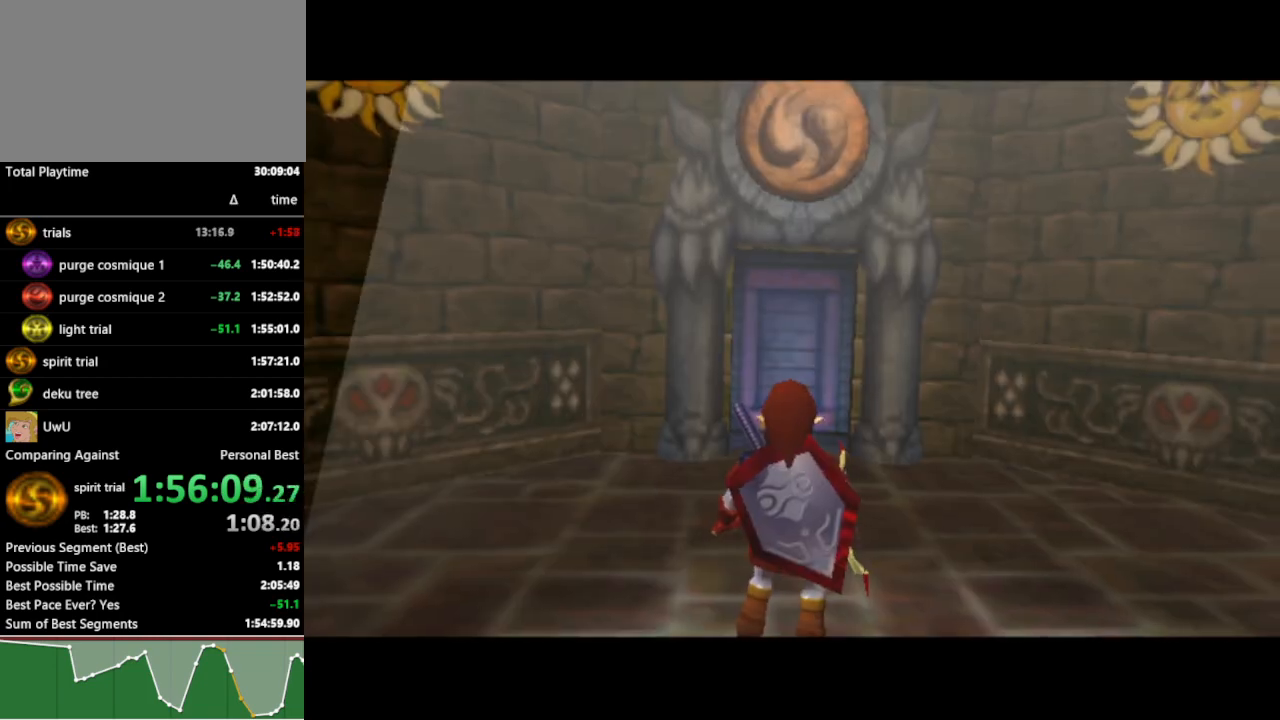
{"buttons": [], "left_stick": "up", "right_stick": "center", "events": [[67, "A", "down"], [167, "A", "up"]]}
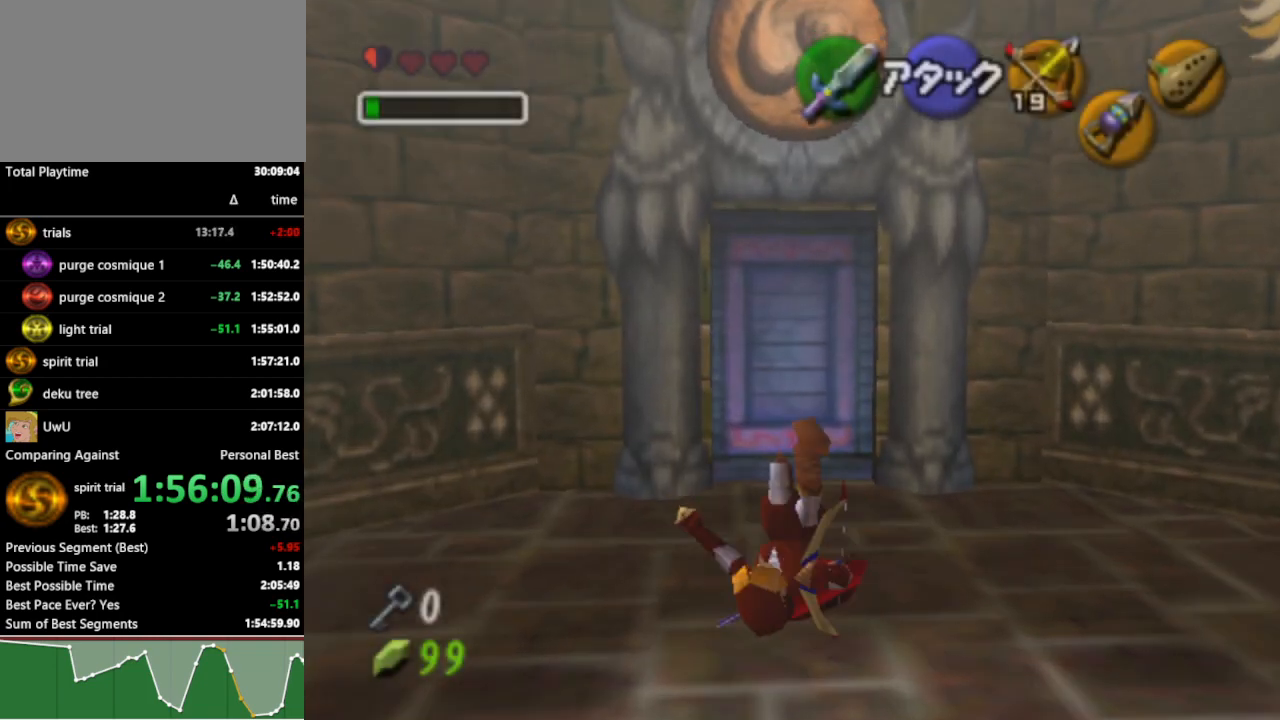
{"buttons": [], "left_stick": "center", "right_stick": "center", "events": [[200, "B", "down"], [233, "left_stick", "center"], [300, "B", "up"], [400, "A", "down"], [467, "A", "up"]]}
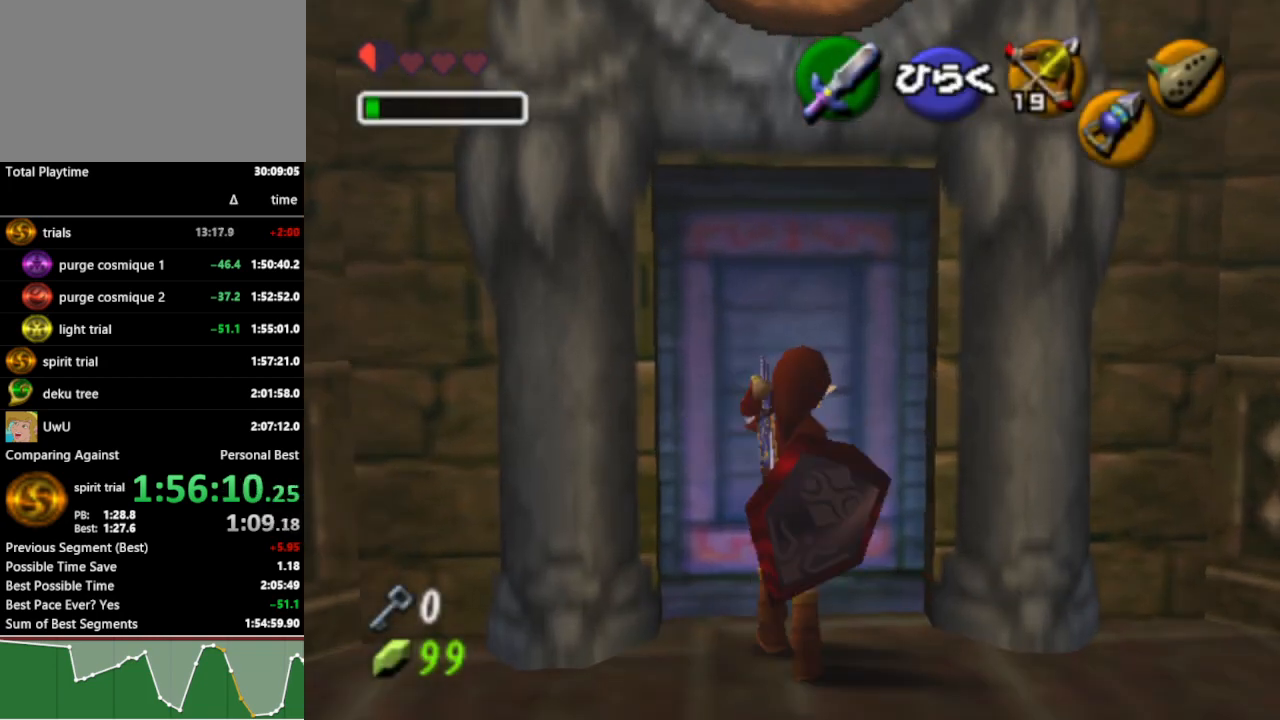
{"buttons": [], "left_stick": "center", "right_stick": "center", "events": [[67, "A", "down"], [133, "A", "up"], [233, "A", "down"], [300, "A", "up"], [433, "A", "down"], [500, "A", "up"]]}
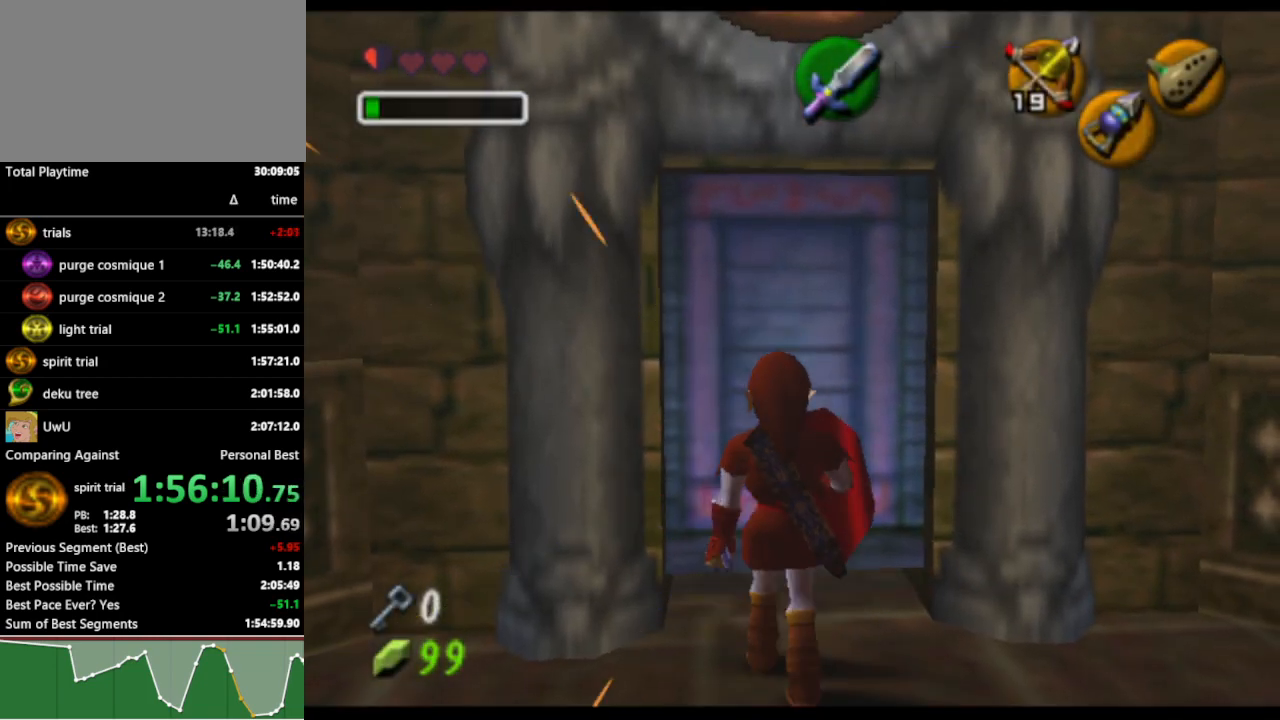
{"buttons": [], "left_stick": "center", "right_stick": "center", "events": []}
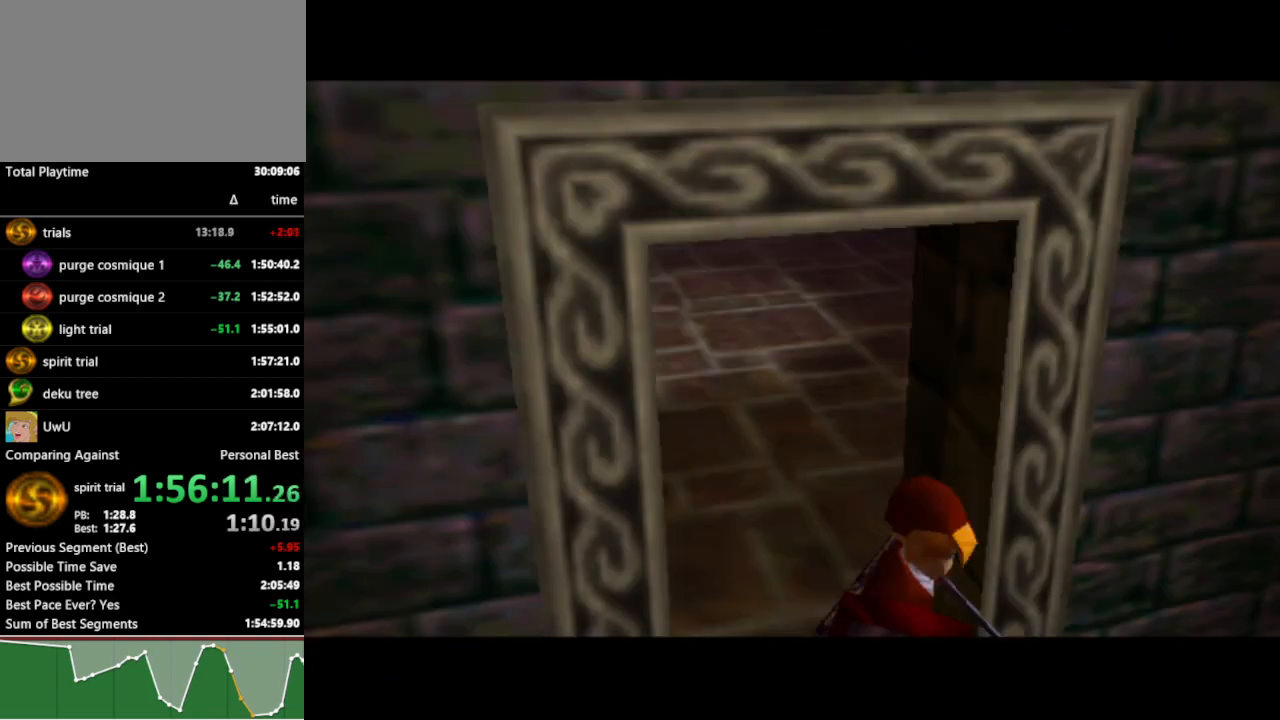
{"buttons": [], "left_stick": "center", "right_stick": "center", "events": []}
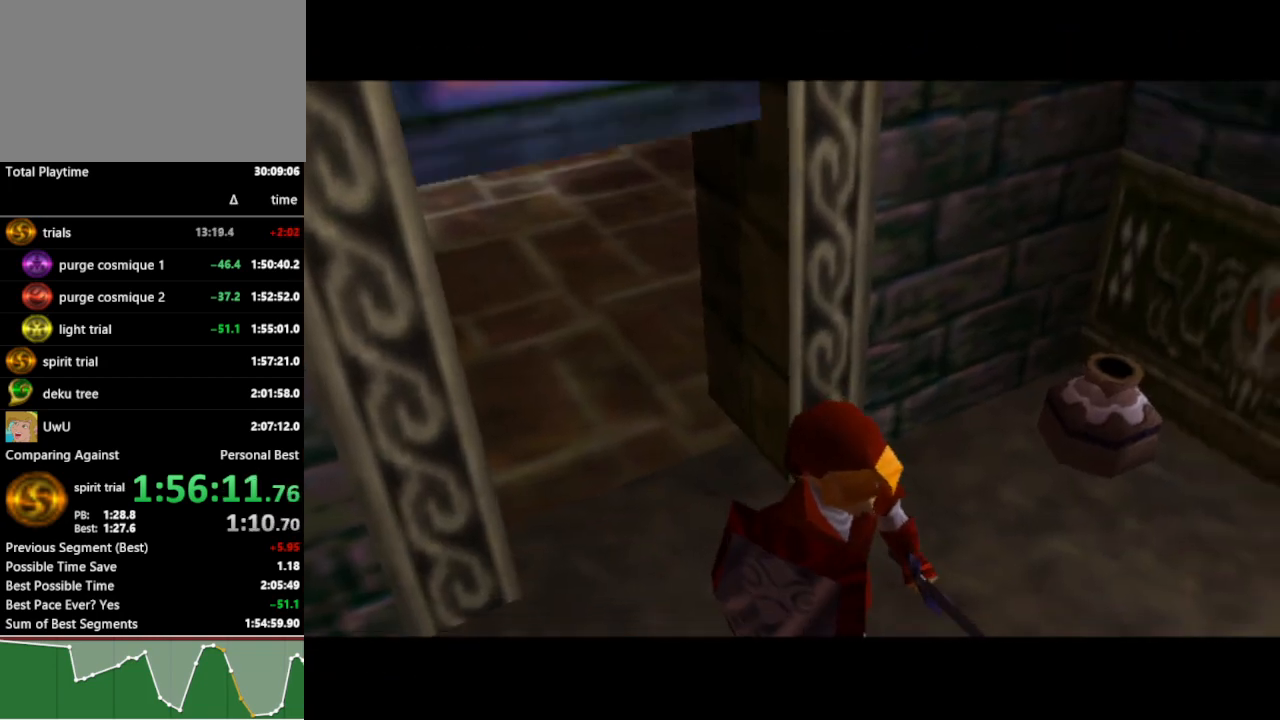
{"buttons": [], "left_stick": "center", "right_stick": "center", "events": []}
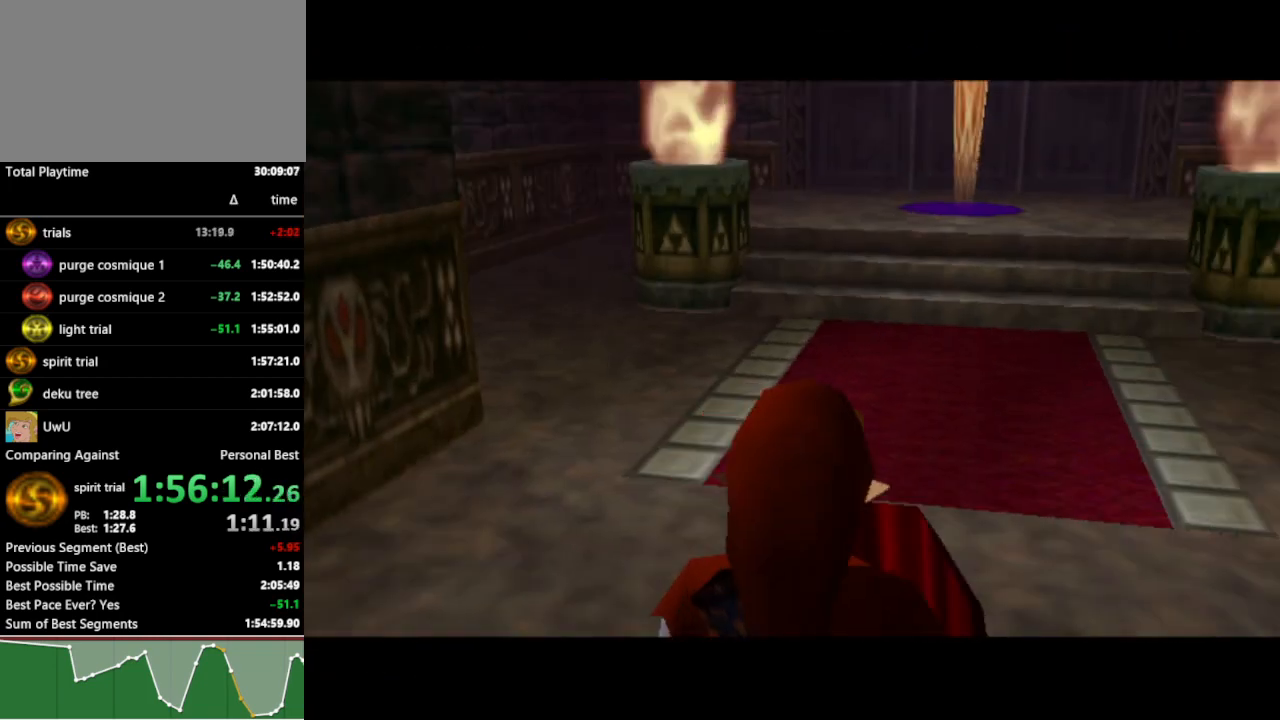
{"buttons": ["L1"], "left_stick": "center", "right_stick": "center", "events": [[67, "L1", "down"], [233, "left_stick", "down"], [500, "left_stick", "center"]]}
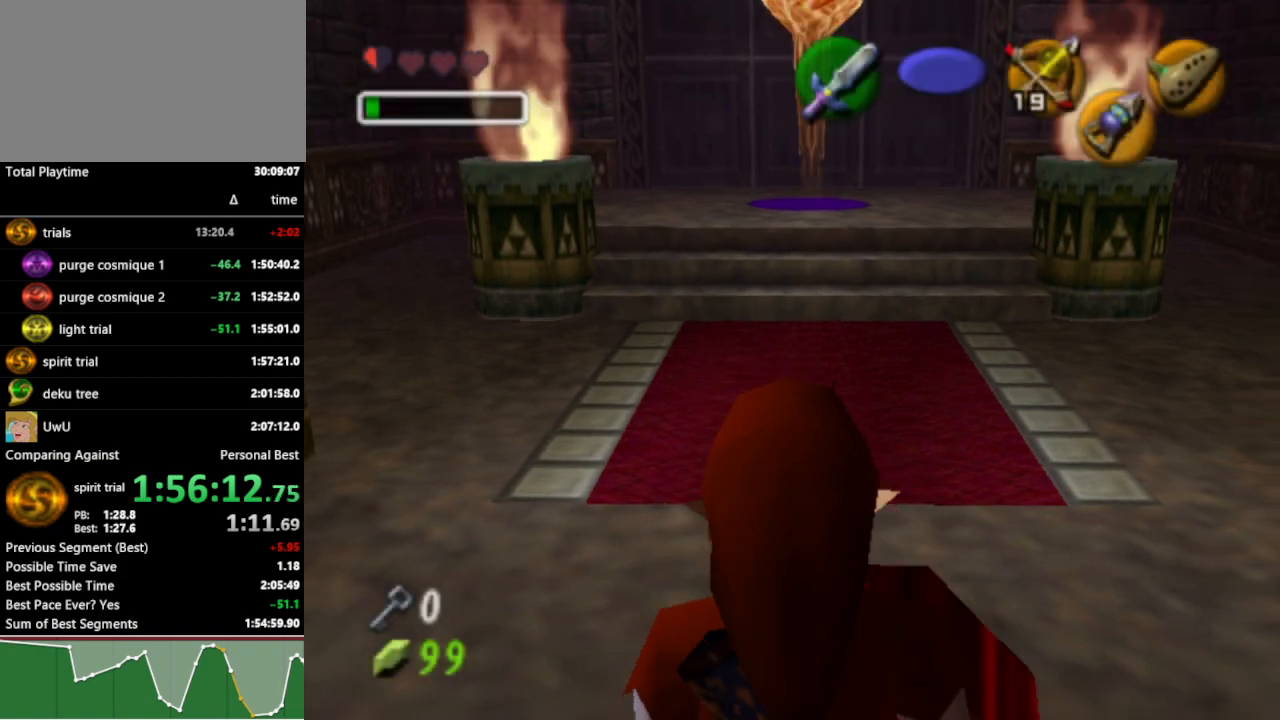
{"buttons": [], "left_stick": "center", "right_stick": "center", "events": [[133, "left_stick", "left"], [167, "A", "down"], [333, "A", "up"], [333, "left_stick", "center"], [500, "L1", "up"]]}
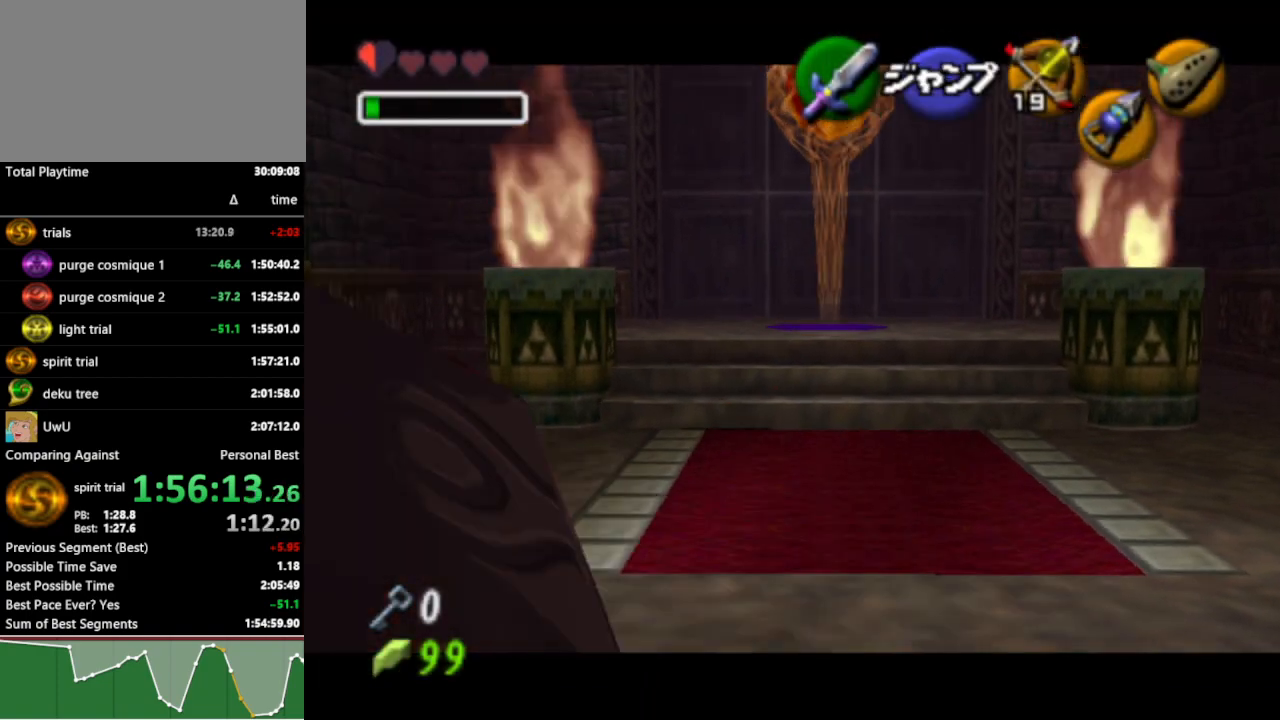
{"buttons": ["R1"], "left_stick": "center", "right_stick": "center", "events": [[133, "R1", "down"], [267, "B", "down"], [367, "B", "up"]]}
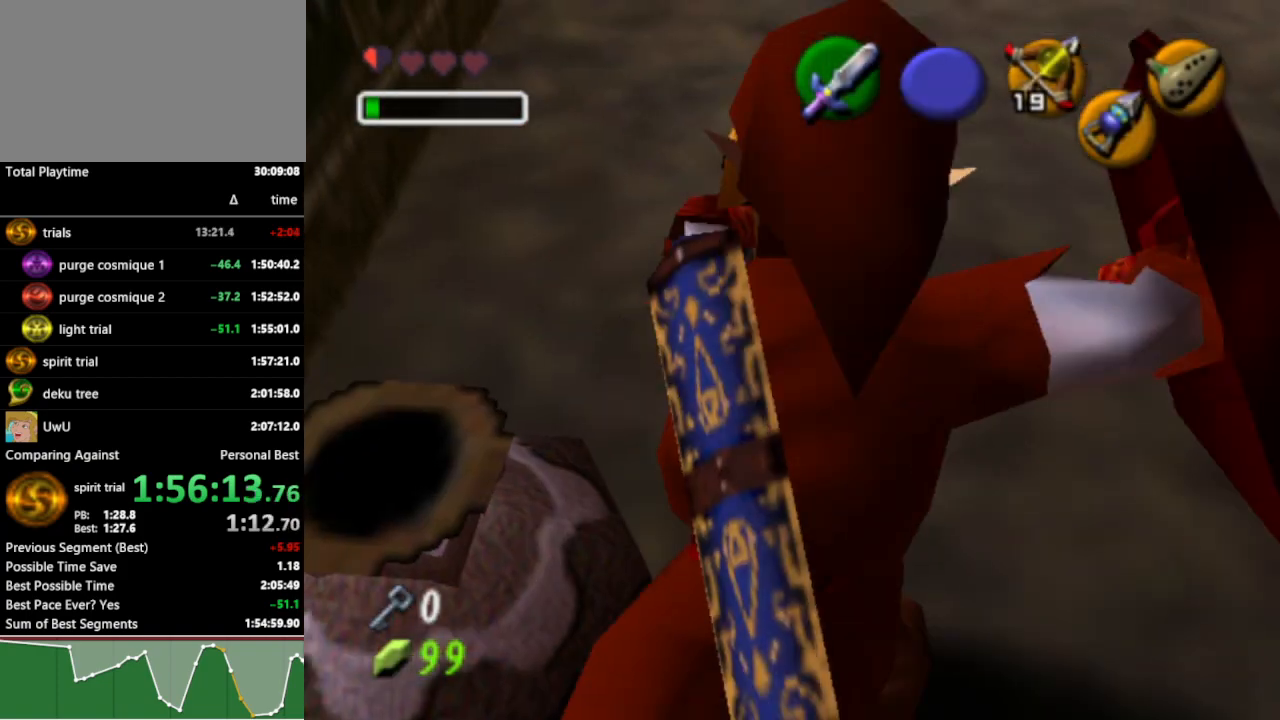
{"buttons": ["L1"], "left_stick": "center", "right_stick": "center", "events": [[133, "L1", "down"], [133, "R1", "up"], [267, "left_stick", "right"], [333, "A", "down"], [433, "A", "up"], [433, "left_stick", "center"]]}
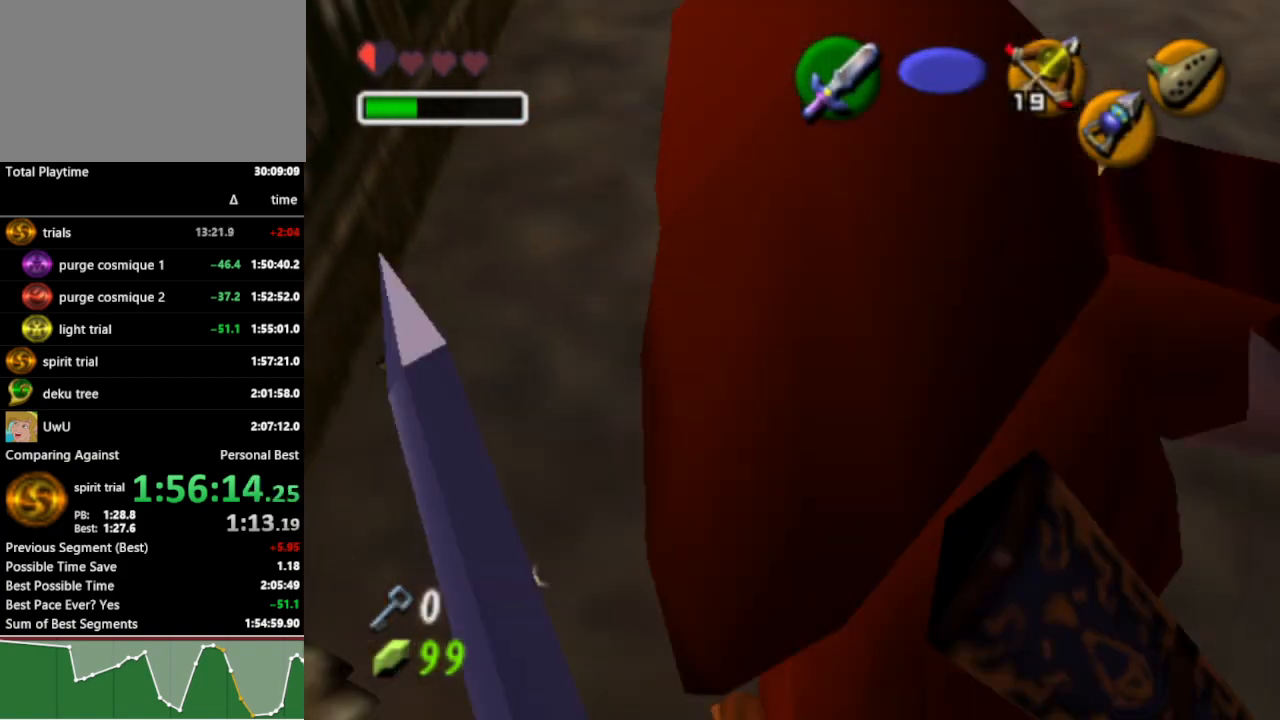
{"buttons": ["Y", "L1"], "left_stick": "center", "right_stick": "center", "events": [[267, "Y", "down"]]}
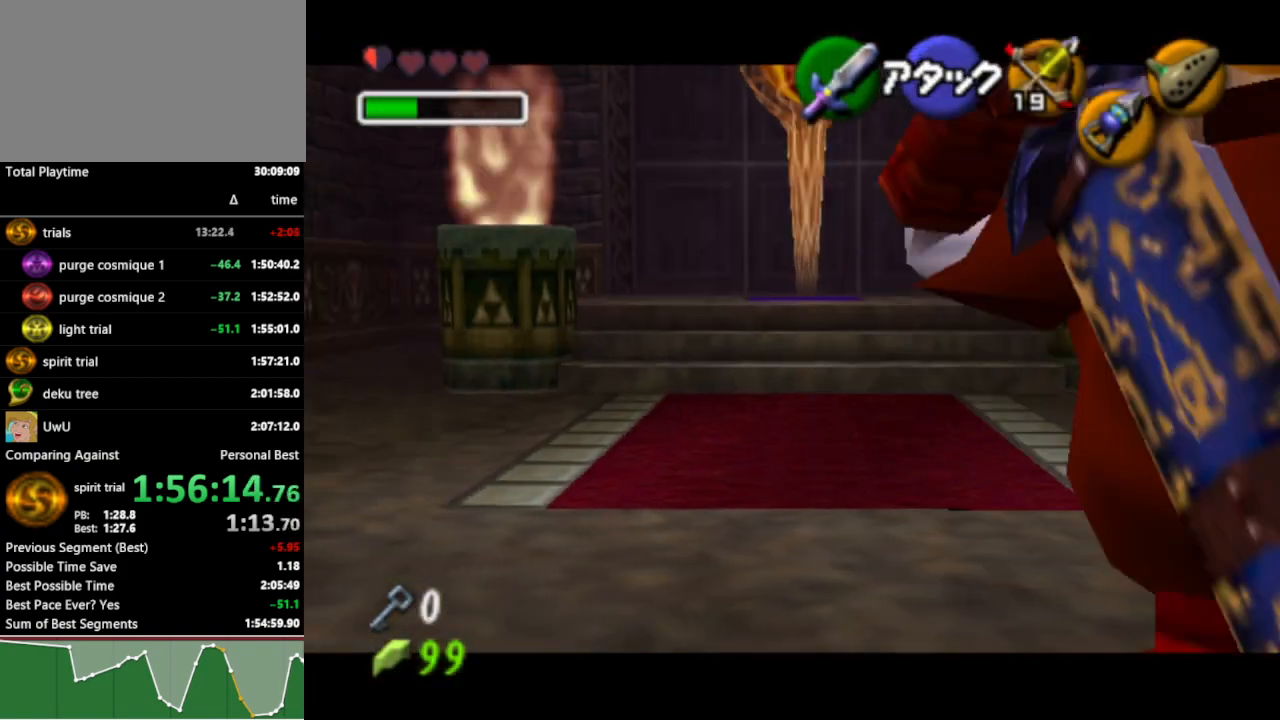
{"buttons": ["Y", "L1"], "left_stick": "center", "right_stick": "center", "events": [[233, "left_stick", "down"], [400, "left_stick", "center"]]}
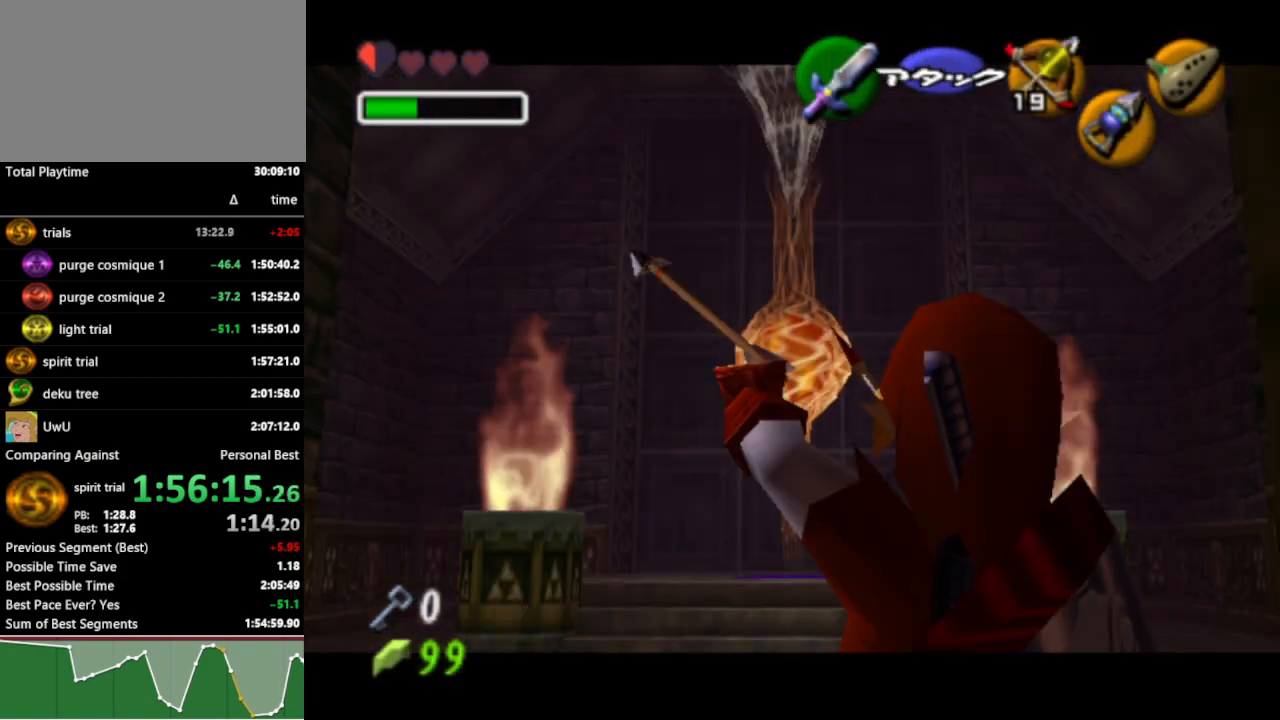
{"buttons": ["L1"], "left_stick": "center", "right_stick": "center", "events": [[200, "Y", "up"]]}
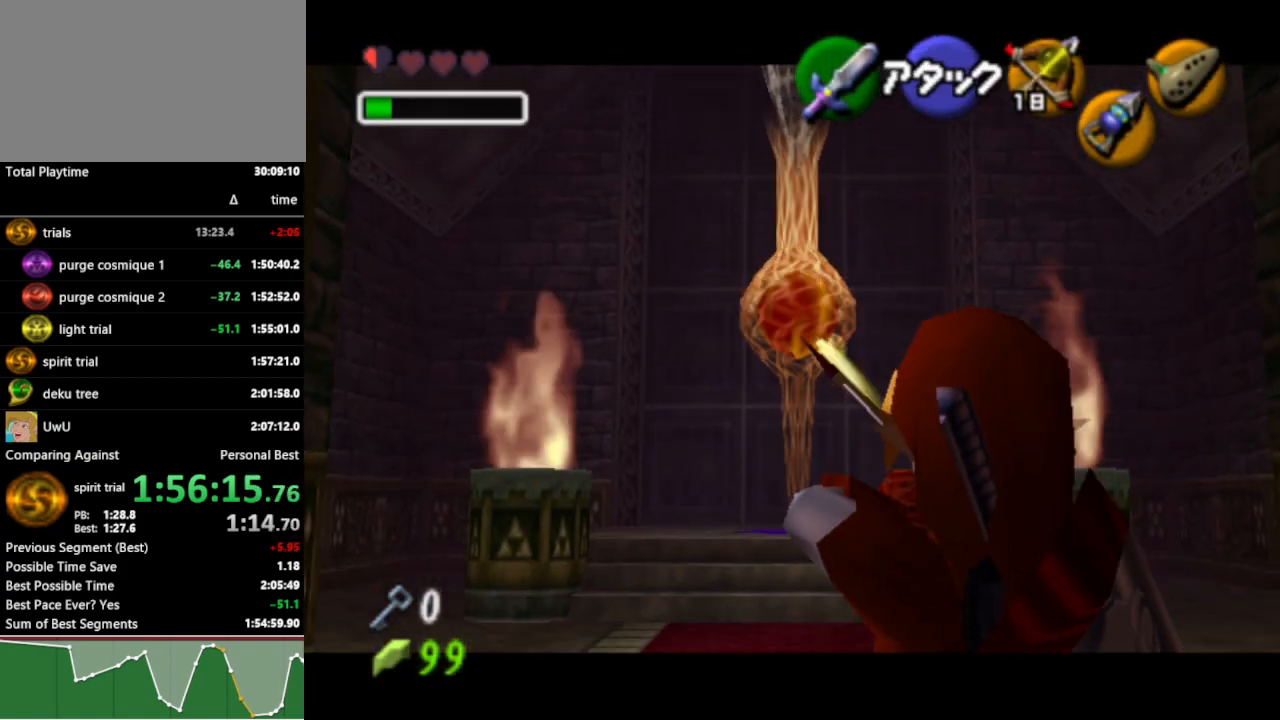
{"buttons": [], "left_stick": "center", "right_stick": "center", "events": [[333, "L1", "up"]]}